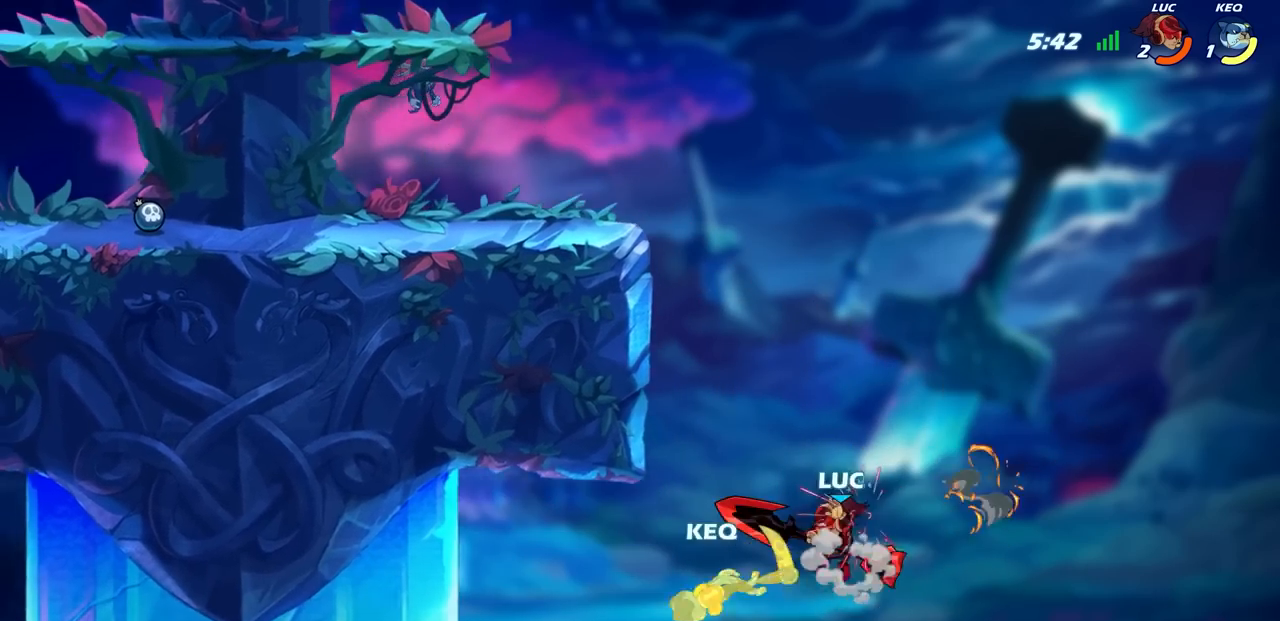
Gameplay with a controller (PlayStation layout); each line is a JSON object with the inputs held at the frame after it. "events" lists button and stick changes between this image and that frame as [ms after this image, input, new state], when the widget could be followed in between.
{"buttons": [], "left_stick": "up", "right_stick": "center", "events": [[117, "R2", "down"], [467, "R2", "up"]]}
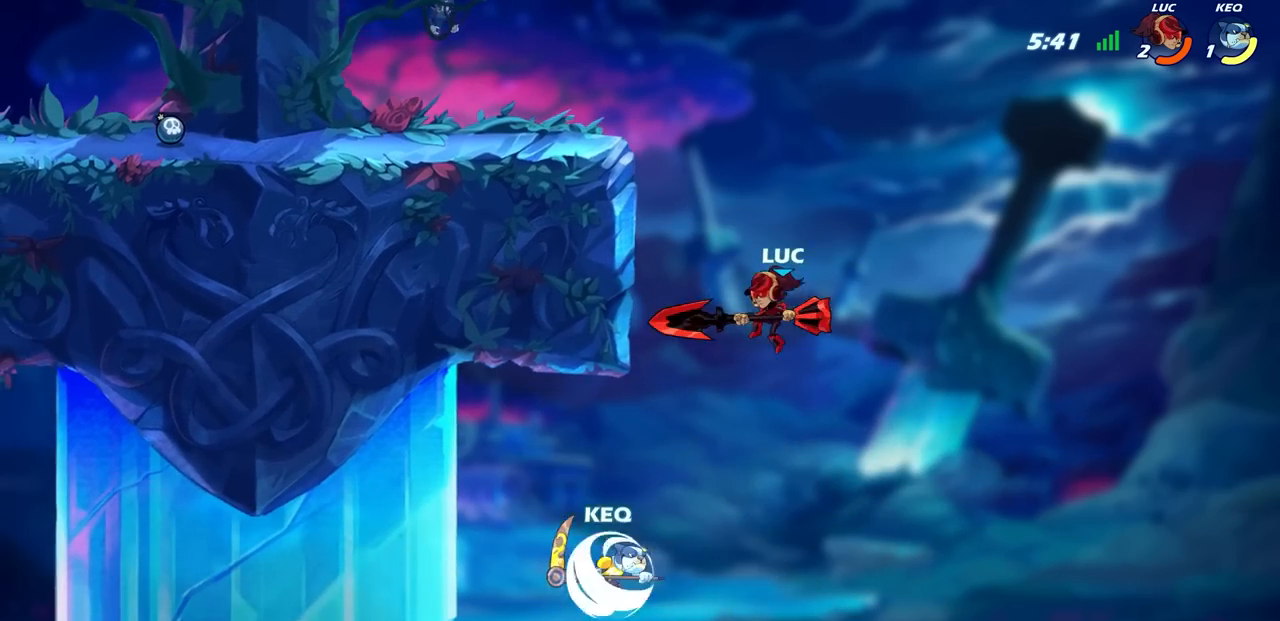
{"buttons": [], "left_stick": "up-left", "right_stick": "center", "events": [[50, "left_stick", "up-left"], [100, "CROSS", "down"], [250, "left_stick", "center"], [350, "CROSS", "up"], [433, "left_stick", "up-left"]]}
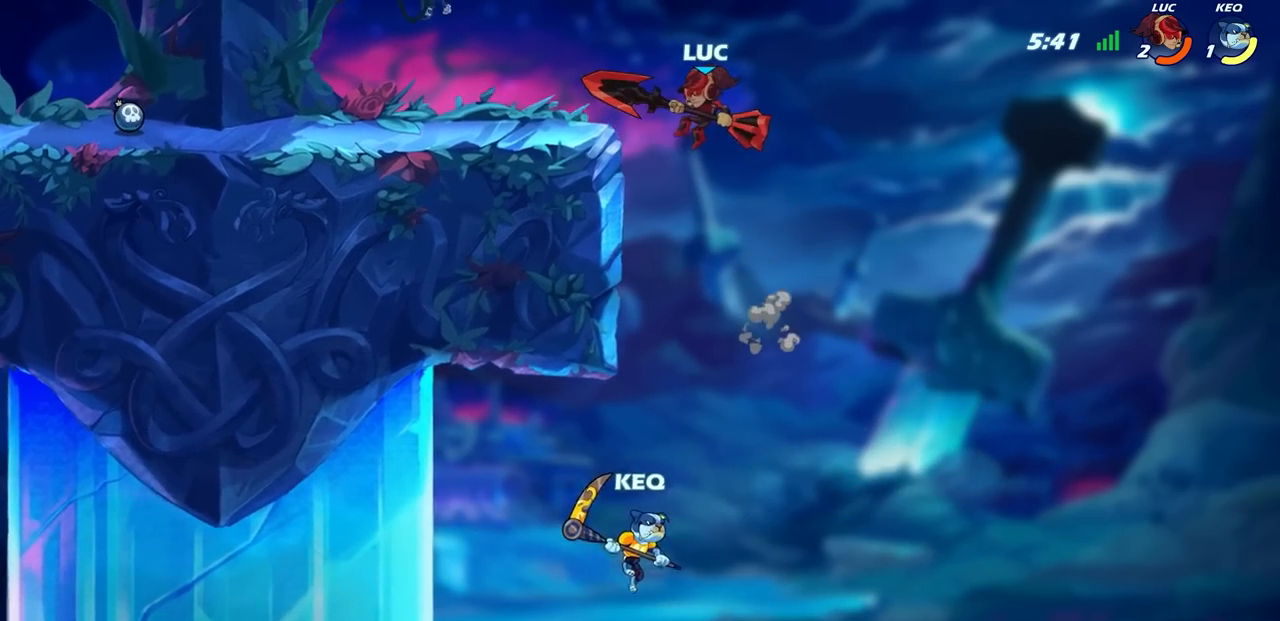
{"buttons": [], "left_stick": "up-right", "right_stick": "center", "events": [[67, "left_stick", "left"], [333, "left_stick", "up-right"]]}
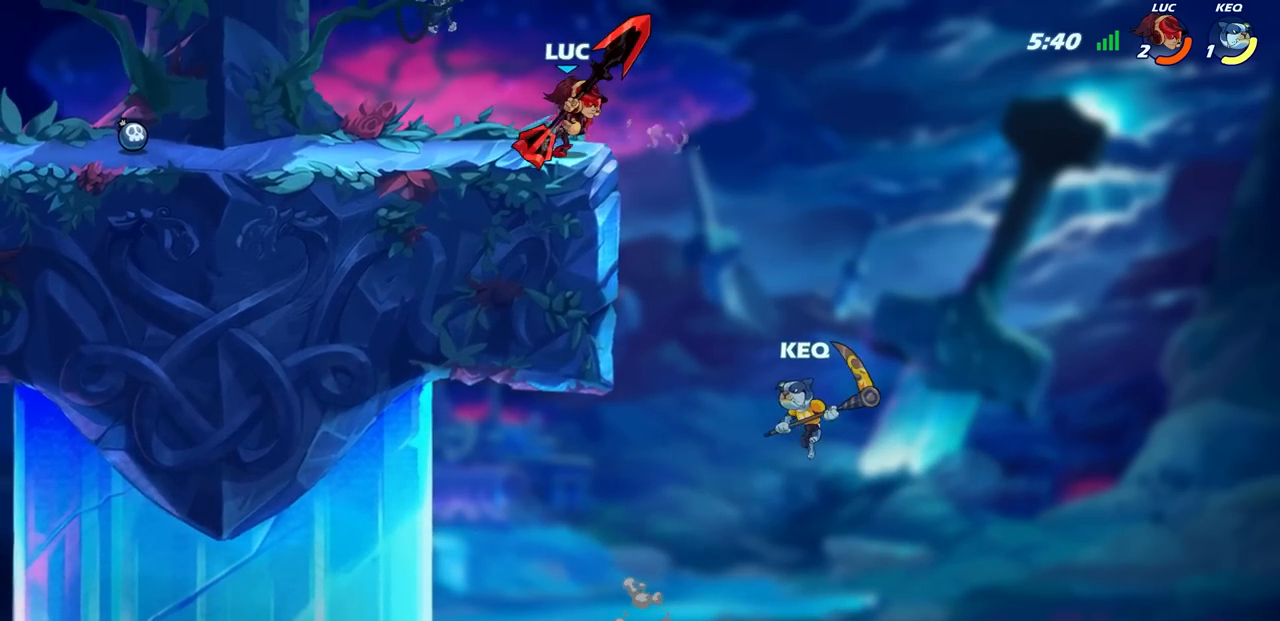
{"buttons": ["CIRCLE"], "left_stick": "down-left", "right_stick": "center", "events": [[17, "CROSS", "down"], [133, "left_stick", "down-right"], [167, "CROSS", "up"], [200, "CIRCLE", "down"], [200, "left_stick", "down-left"]]}
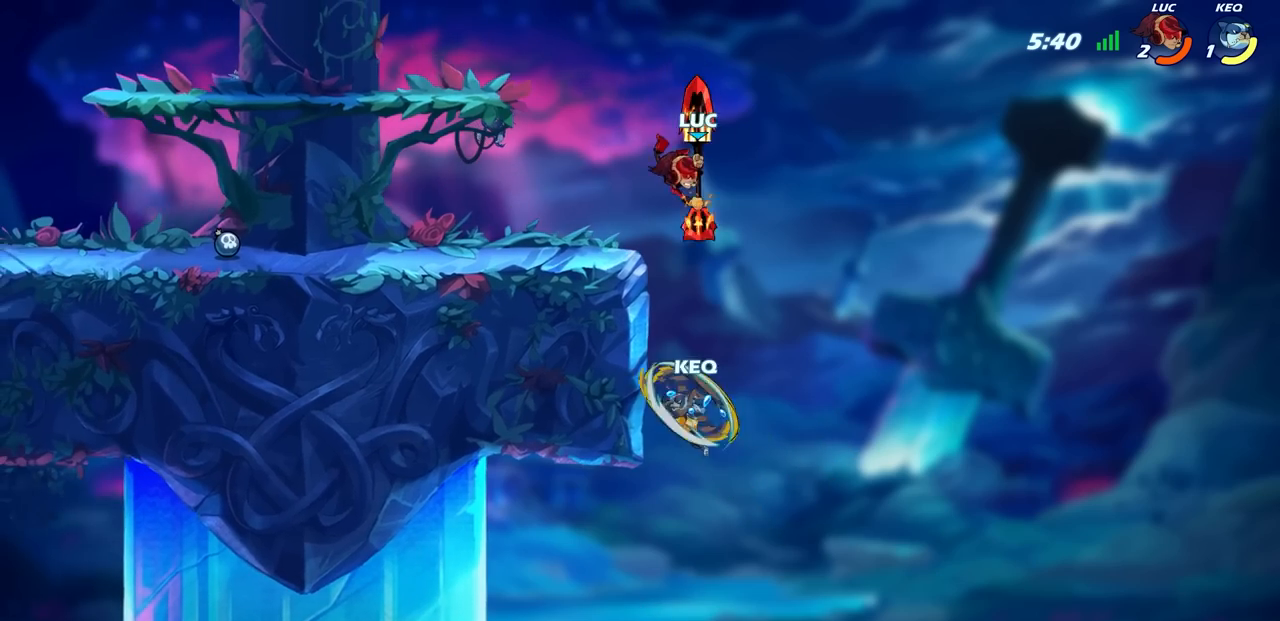
{"buttons": [], "left_stick": "up-left", "right_stick": "center", "events": [[283, "CIRCLE", "up"], [317, "left_stick", "center"], [483, "left_stick", "up-left"]]}
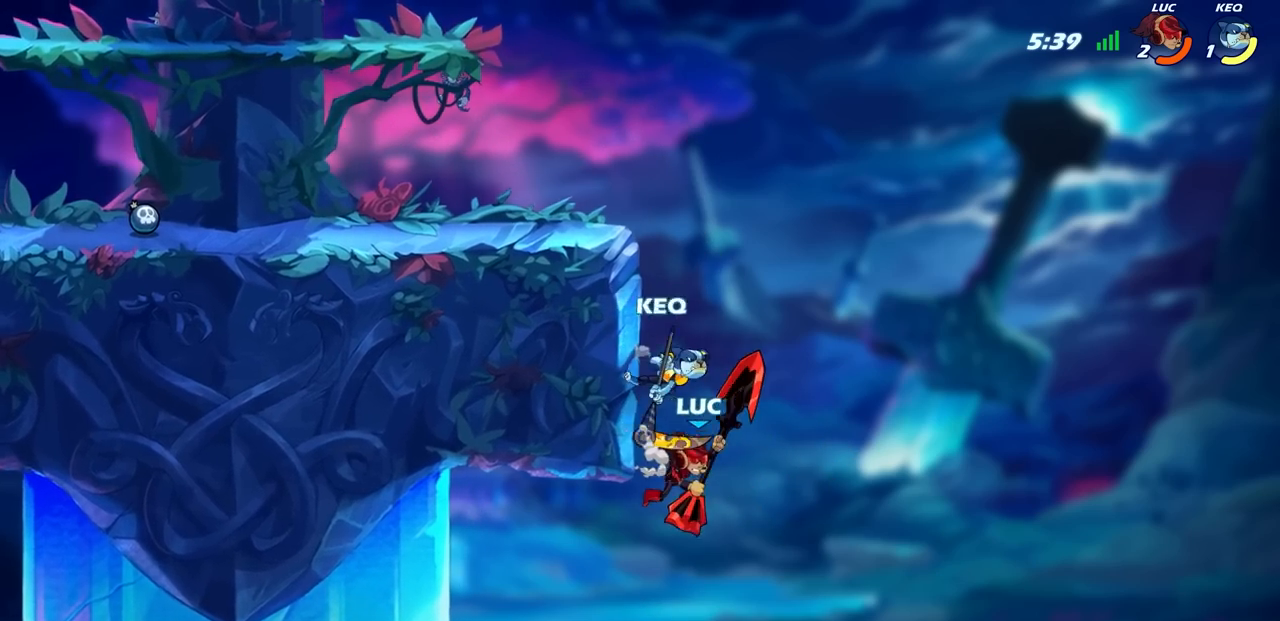
{"buttons": ["R2"], "left_stick": "up-right", "right_stick": "center", "events": [[50, "left_stick", "up-right"], [67, "CROSS", "down"], [100, "R2", "down"], [450, "CROSS", "up"]]}
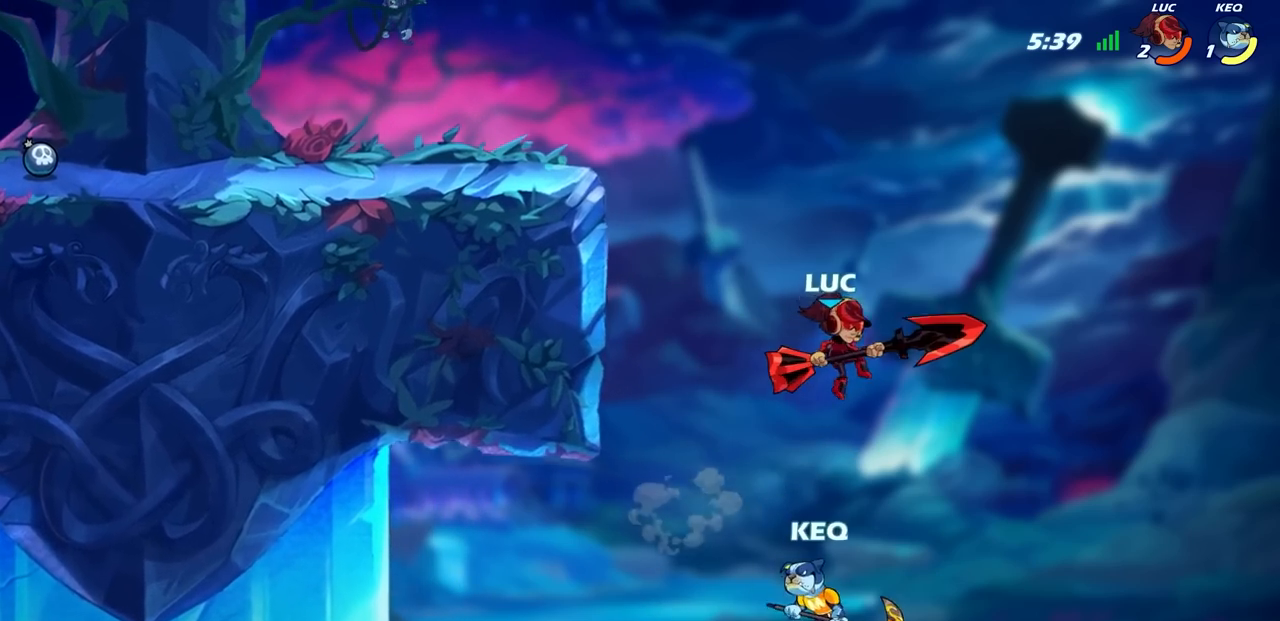
{"buttons": ["CIRCLE"], "left_stick": "center", "right_stick": "center", "events": [[17, "R2", "up"], [233, "left_stick", "up-left"], [333, "CIRCLE", "down"], [367, "left_stick", "center"]]}
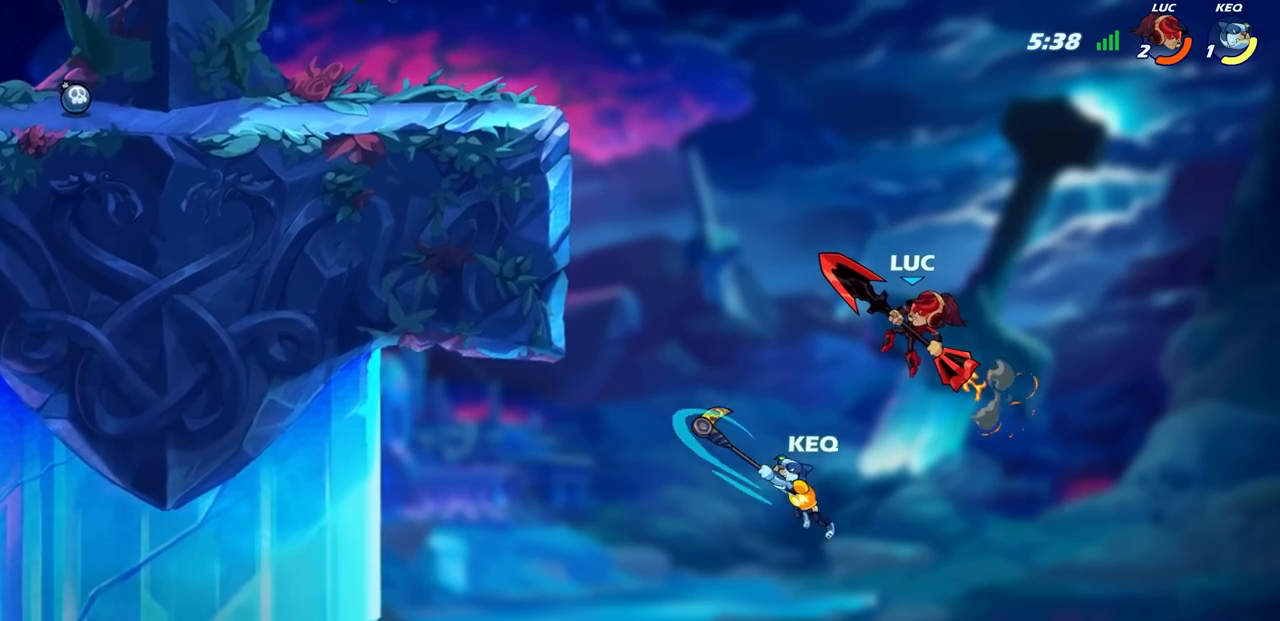
{"buttons": ["CIRCLE"], "left_stick": "center", "right_stick": "center", "events": []}
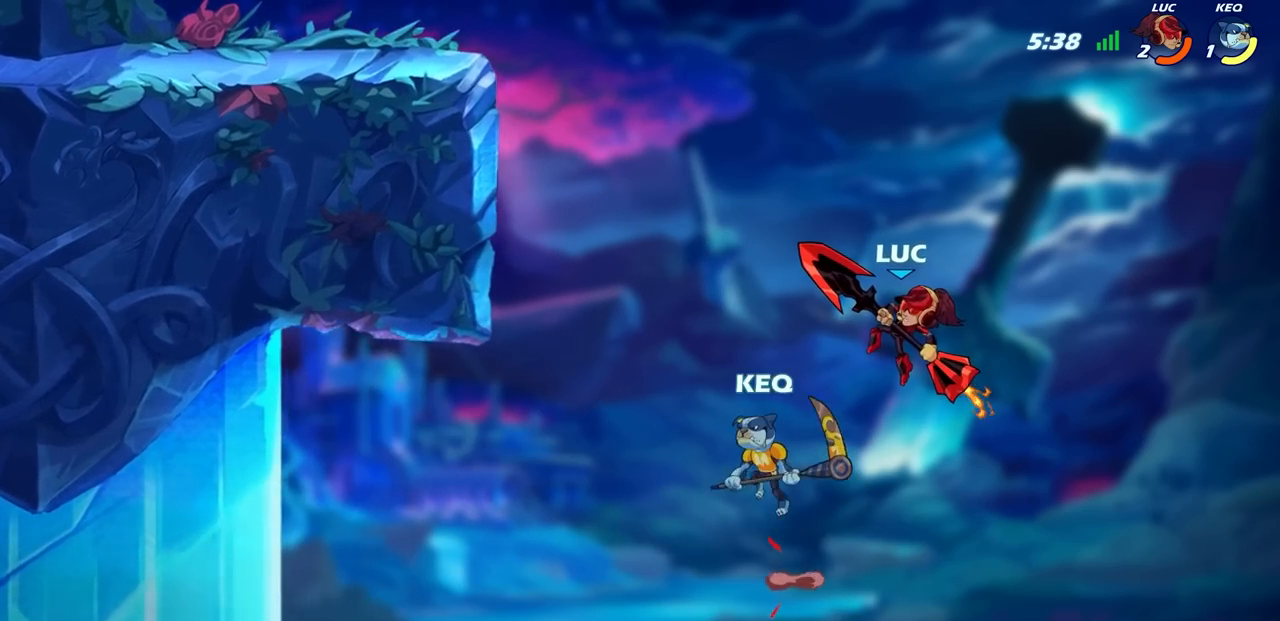
{"buttons": ["CIRCLE"], "left_stick": "center", "right_stick": "center", "events": []}
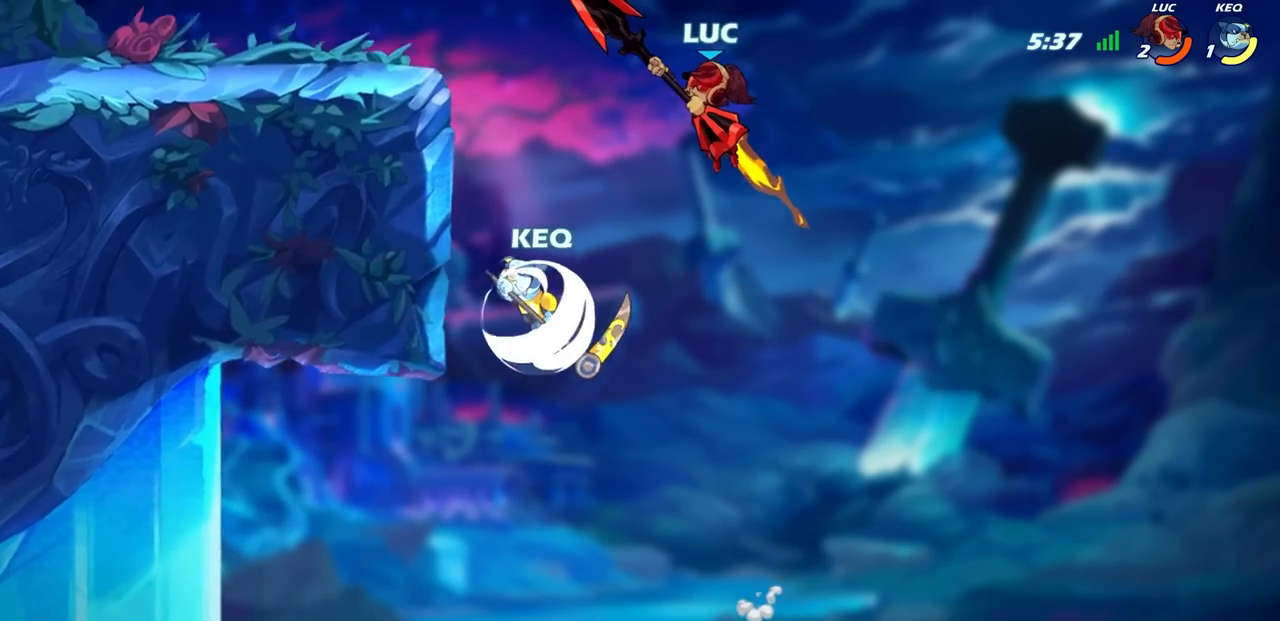
{"buttons": ["CROSS"], "left_stick": "up-left", "right_stick": "center", "events": [[133, "CIRCLE", "up"], [133, "left_stick", "right"], [350, "CROSS", "down"], [500, "left_stick", "up-left"]]}
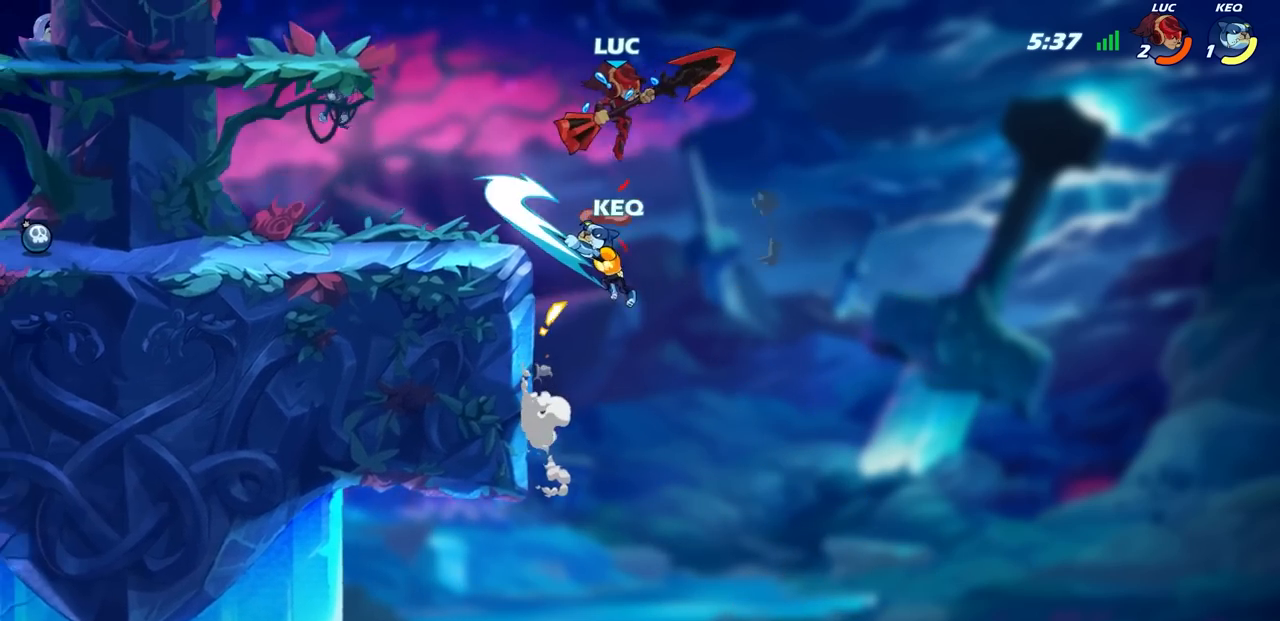
{"buttons": [], "left_stick": "down-left", "right_stick": "center", "events": [[133, "CROSS", "up"], [467, "left_stick", "down-left"]]}
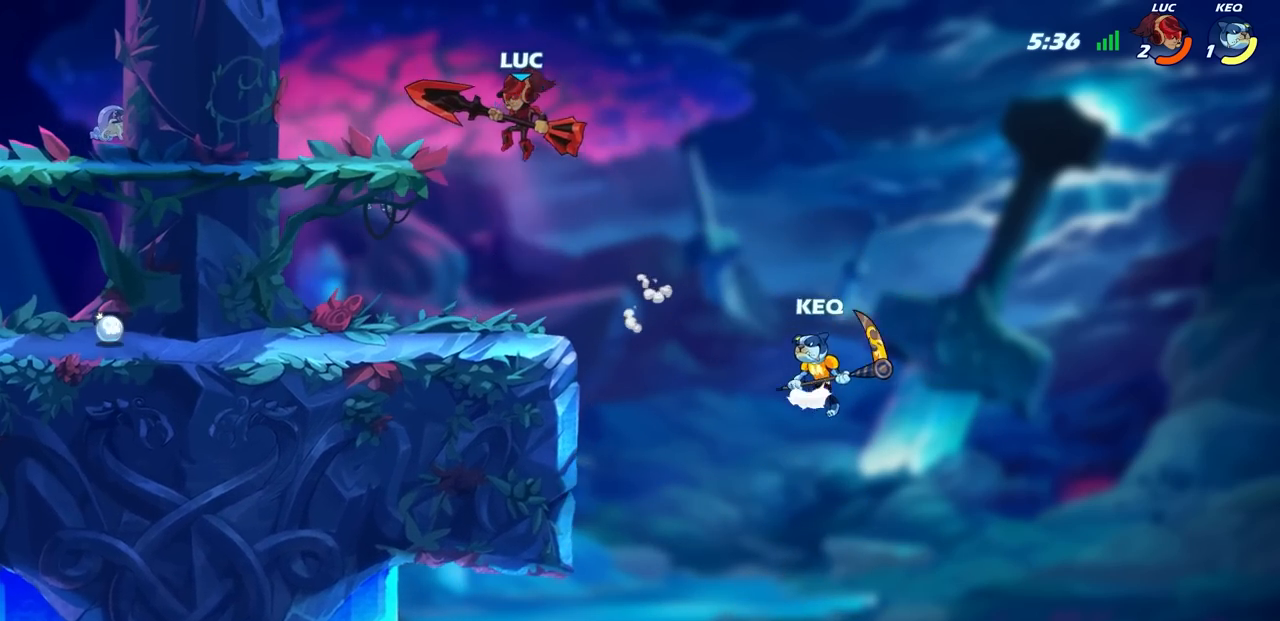
{"buttons": ["CIRCLE"], "left_stick": "down-left", "right_stick": "center", "events": [[50, "left_stick", "down-right"], [333, "left_stick", "down"], [450, "CIRCLE", "down"], [483, "left_stick", "down-left"]]}
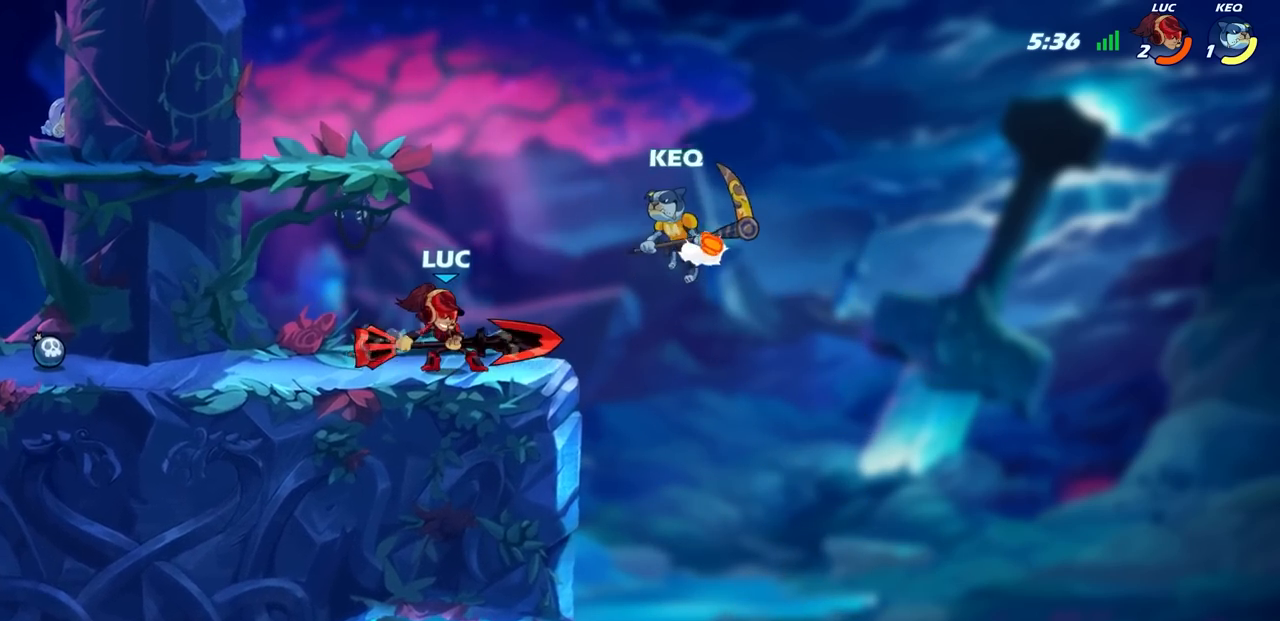
{"buttons": [], "left_stick": "center", "right_stick": "center", "events": [[67, "CIRCLE", "up"], [117, "left_stick", "center"]]}
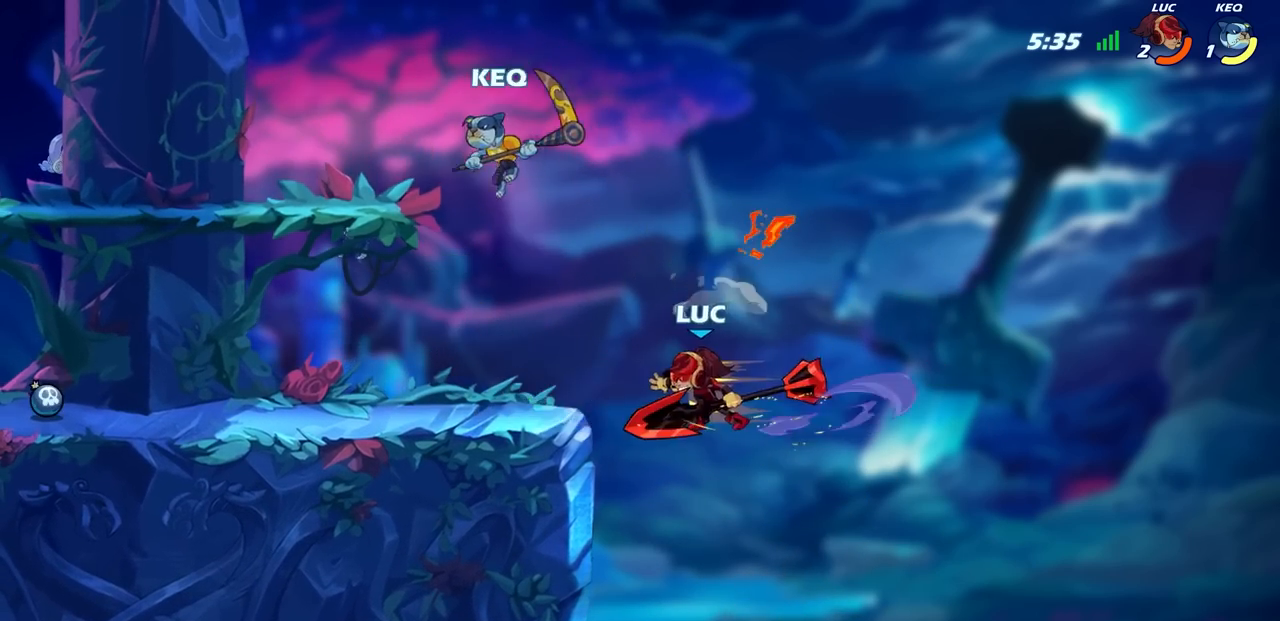
{"buttons": [], "left_stick": "up-left", "right_stick": "center", "events": [[483, "left_stick", "up-left"]]}
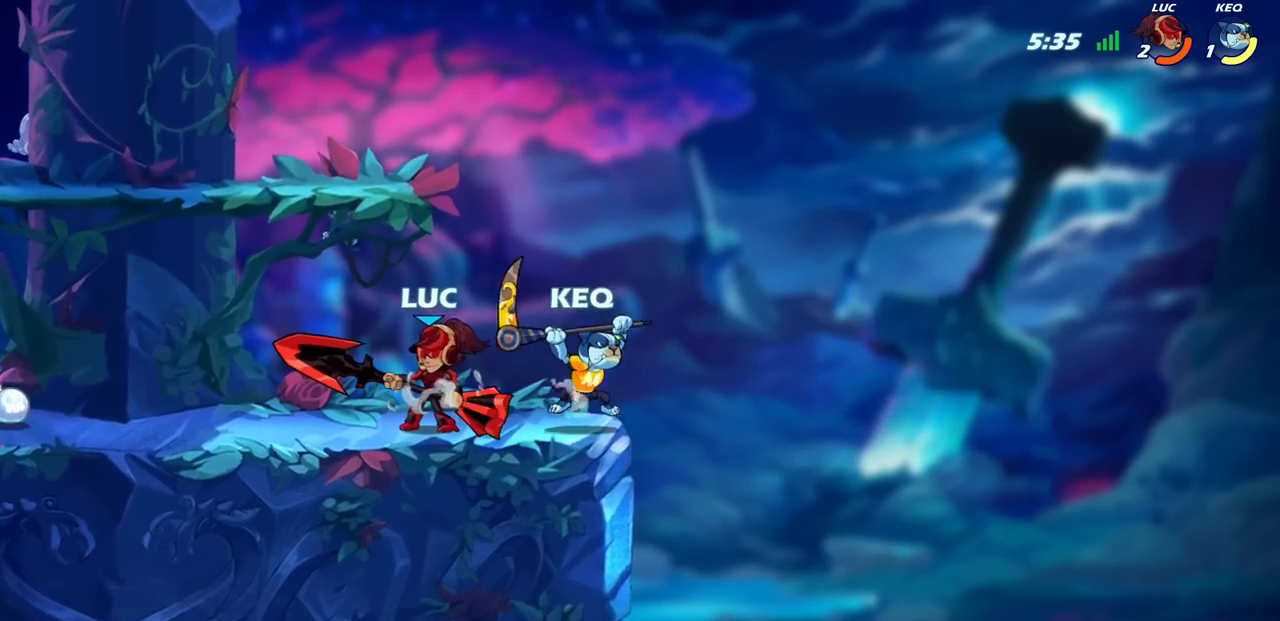
{"buttons": [], "left_stick": "down-right", "right_stick": "center", "events": [[67, "CROSS", "down"], [117, "left_stick", "up"], [233, "CROSS", "up"], [467, "left_stick", "down-right"]]}
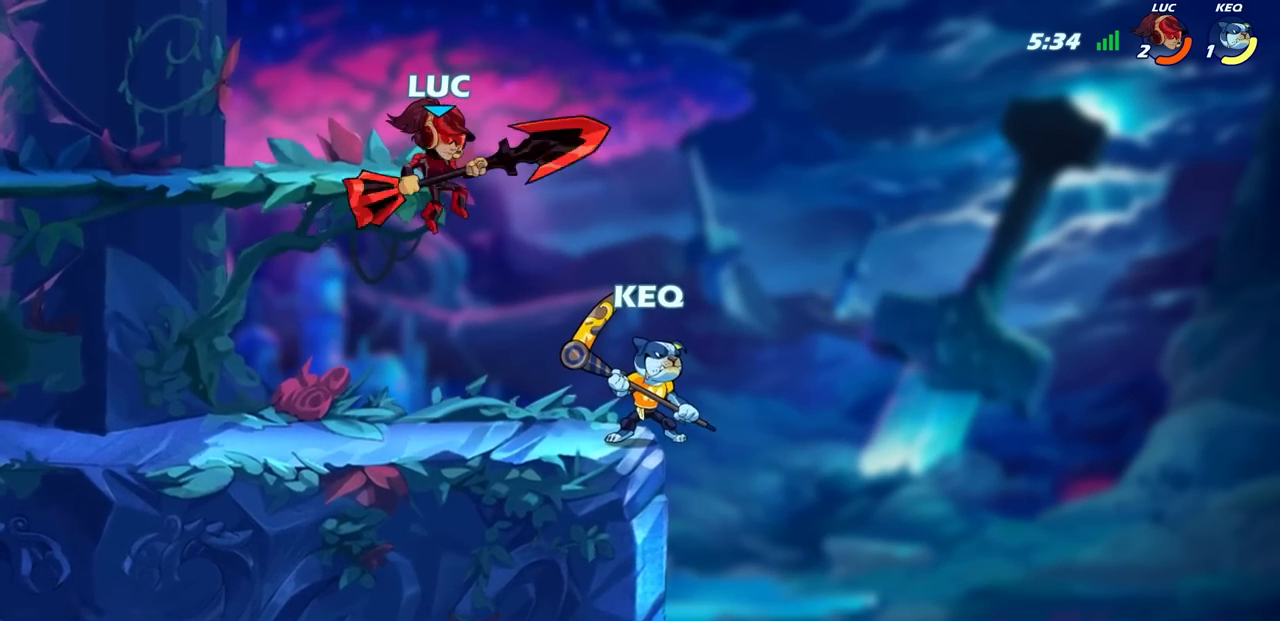
{"buttons": [], "left_stick": "right", "right_stick": "center", "events": [[17, "SQUARE", "down"], [17, "left_stick", "down"], [133, "SQUARE", "up"], [350, "left_stick", "right"]]}
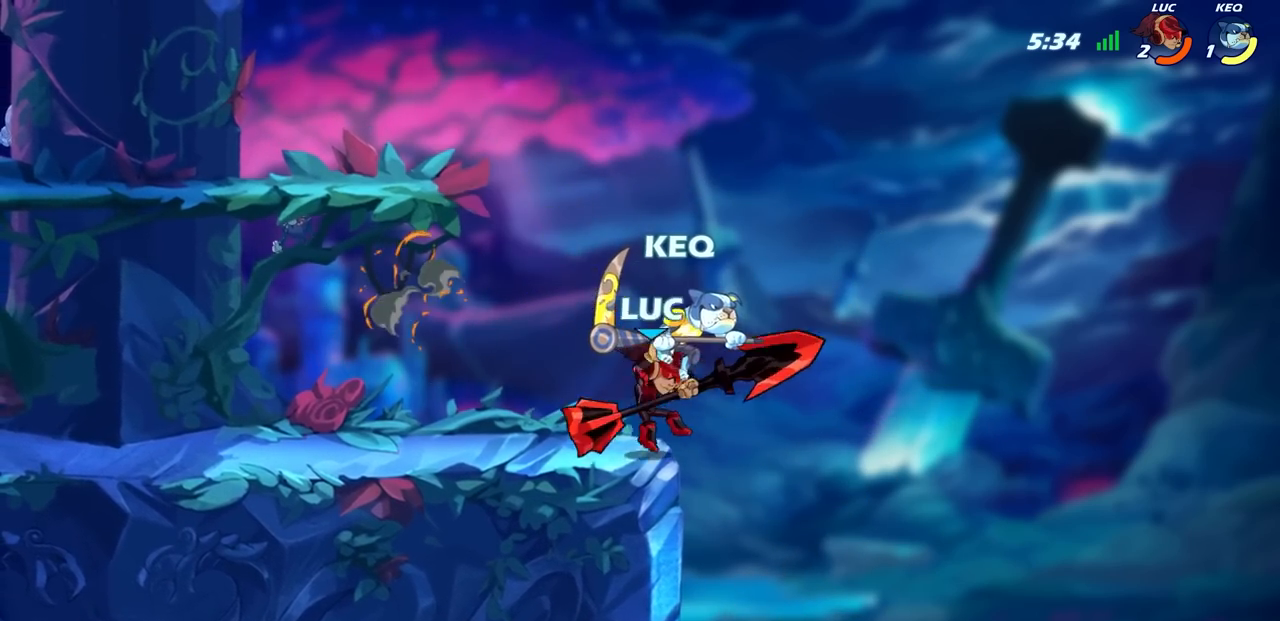
{"buttons": ["R2"], "left_stick": "center", "right_stick": "center", "events": [[217, "CROSS", "down"], [317, "CROSS", "up"], [350, "left_stick", "up-left"], [433, "R2", "down"], [467, "left_stick", "center"]]}
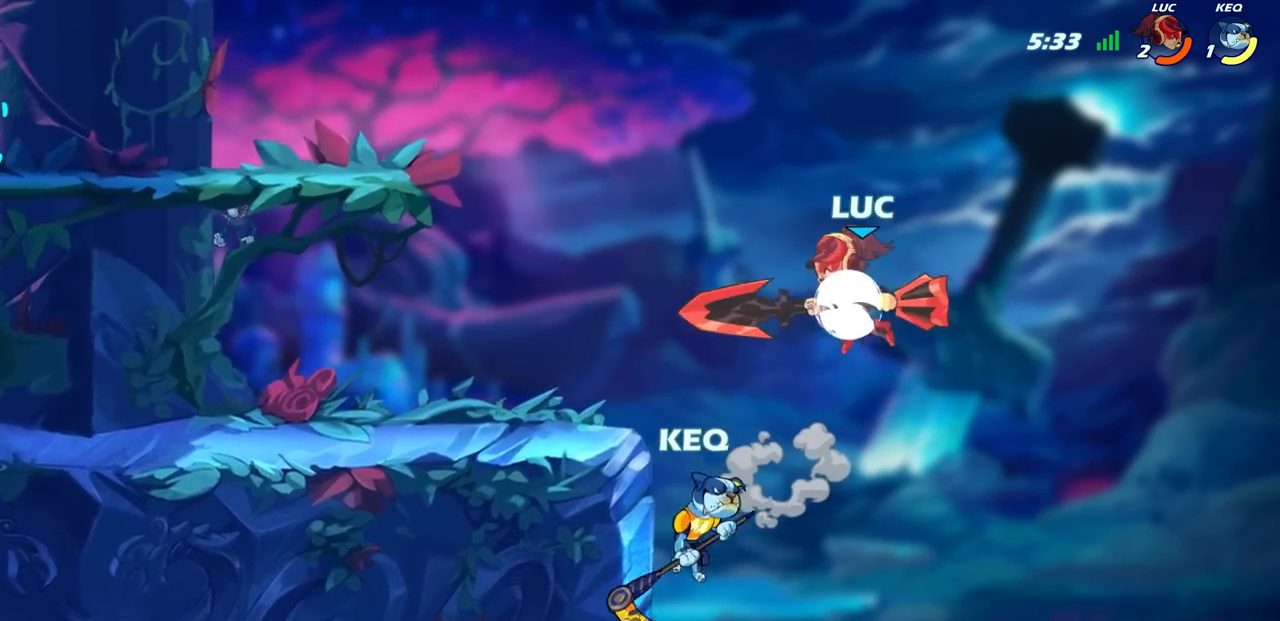
{"buttons": [], "left_stick": "left", "right_stick": "center", "events": [[217, "left_stick", "left"], [250, "R2", "up"]]}
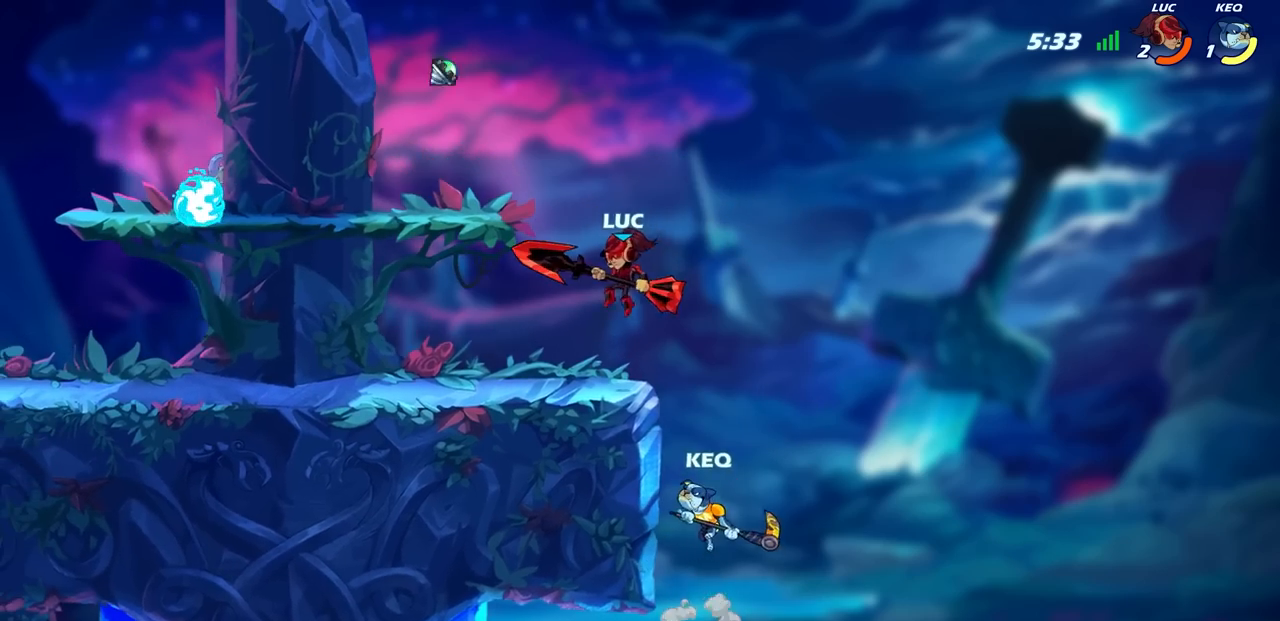
{"buttons": ["CIRCLE"], "left_stick": "center", "right_stick": "center", "events": [[267, "left_stick", "right"], [283, "CIRCLE", "down"], [433, "left_stick", "center"]]}
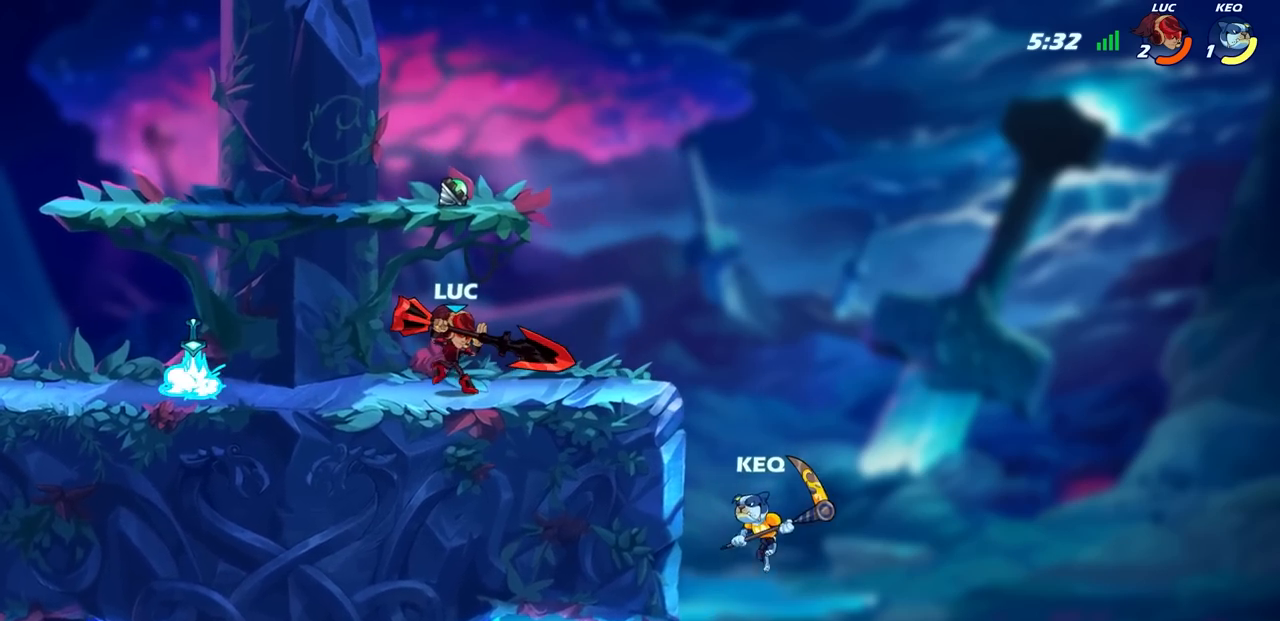
{"buttons": ["CIRCLE"], "left_stick": "center", "right_stick": "center", "events": []}
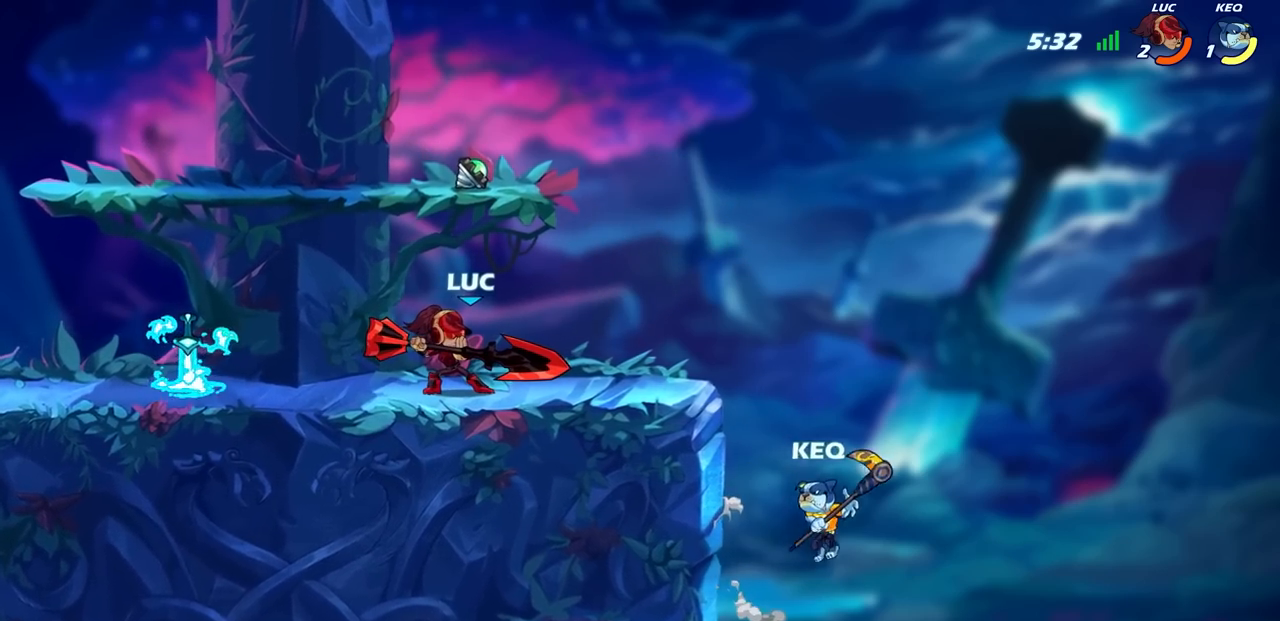
{"buttons": ["CIRCLE"], "left_stick": "right", "right_stick": "center", "events": [[200, "left_stick", "right"]]}
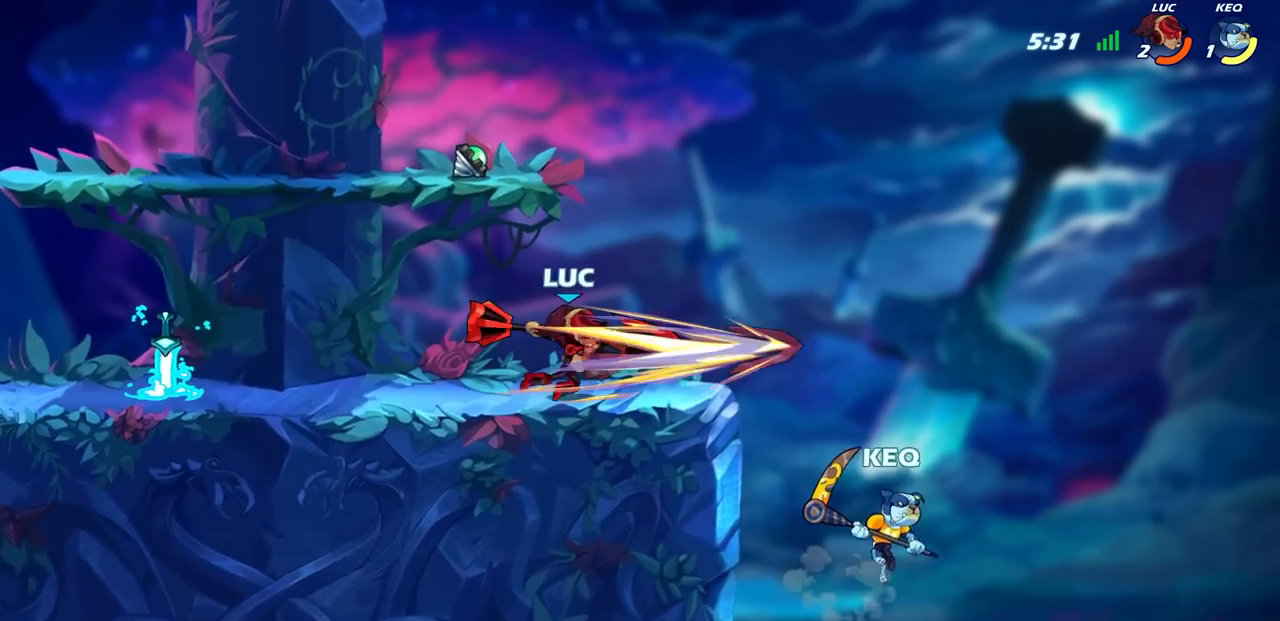
{"buttons": [], "left_stick": "right", "right_stick": "center", "events": [[350, "left_stick", "center"], [450, "CIRCLE", "up"], [467, "left_stick", "right"]]}
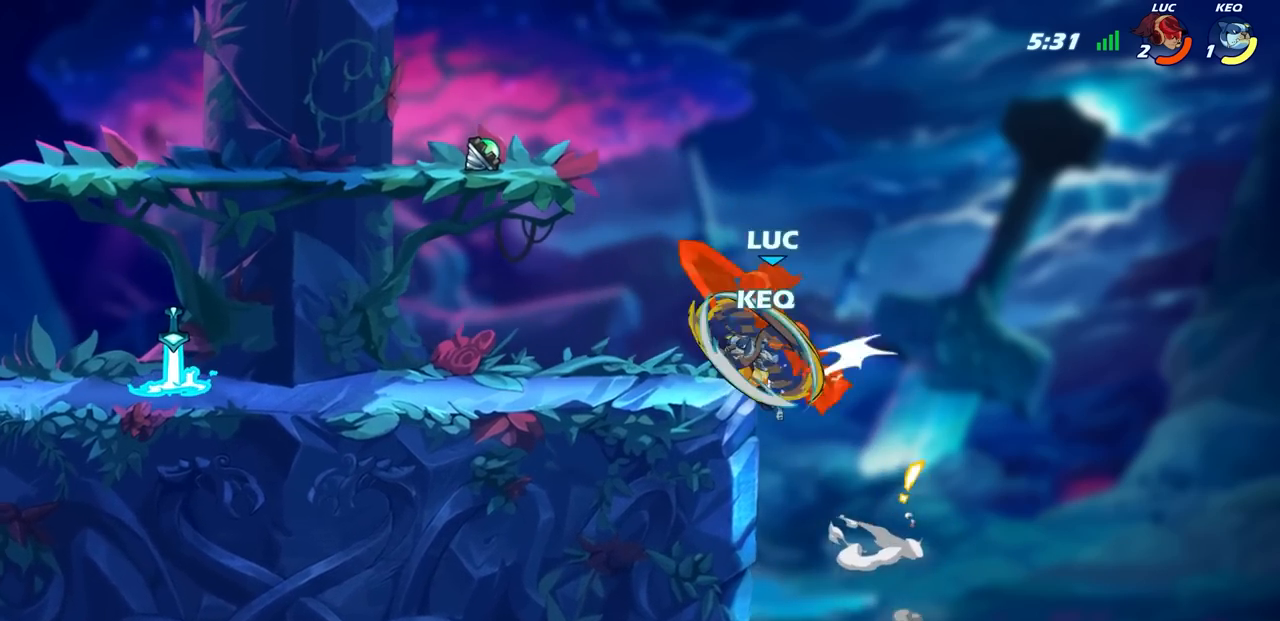
{"buttons": [], "left_stick": "left", "right_stick": "center", "events": [[17, "left_stick", "down-right"], [133, "left_stick", "center"], [333, "left_stick", "left"]]}
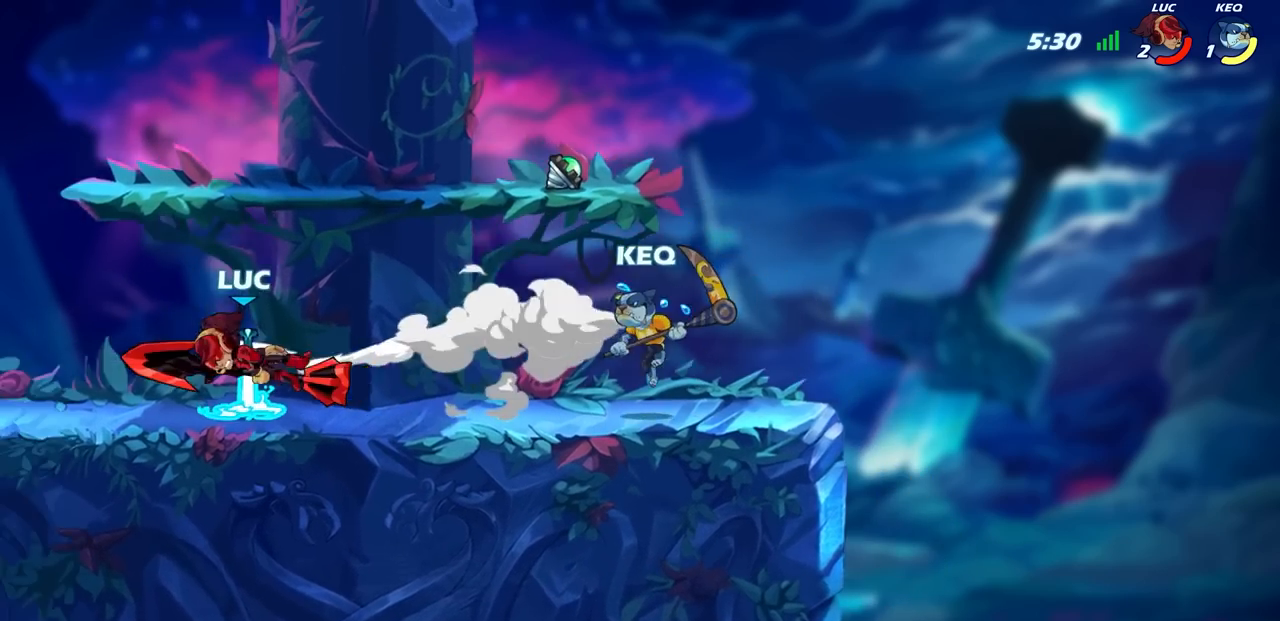
{"buttons": [], "left_stick": "up-right", "right_stick": "center", "events": [[333, "CROSS", "down"], [333, "left_stick", "up-right"], [483, "CROSS", "up"]]}
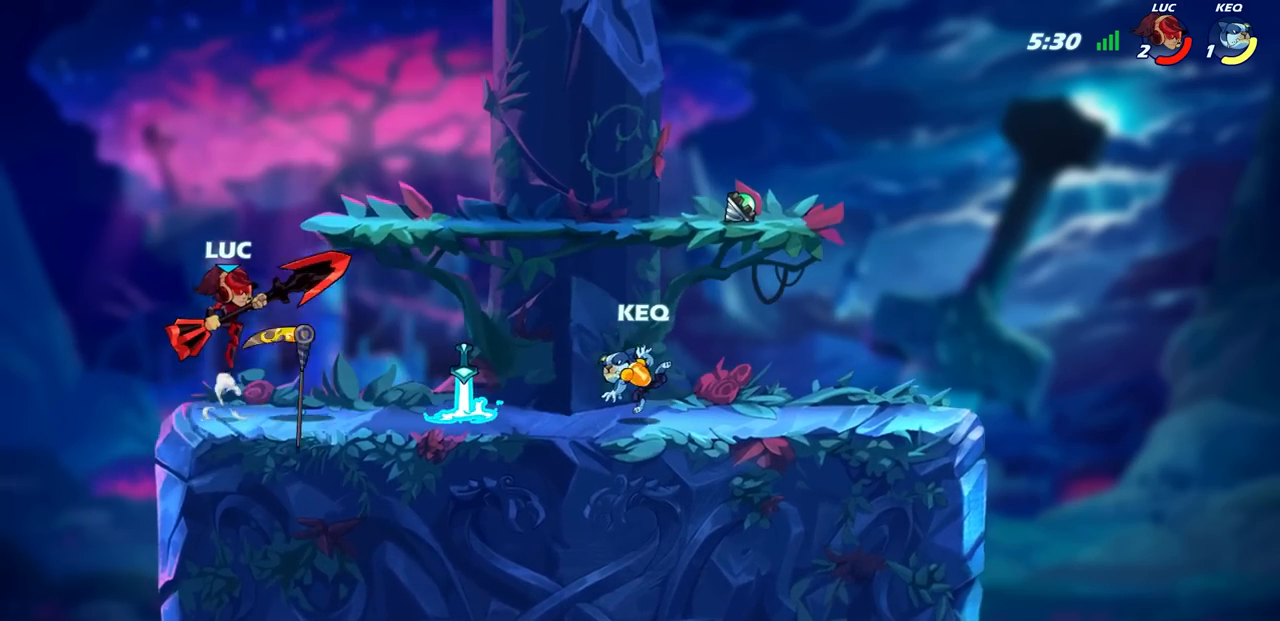
{"buttons": [], "left_stick": "center", "right_stick": "center", "events": [[83, "left_stick", "down-right"], [317, "left_stick", "center"]]}
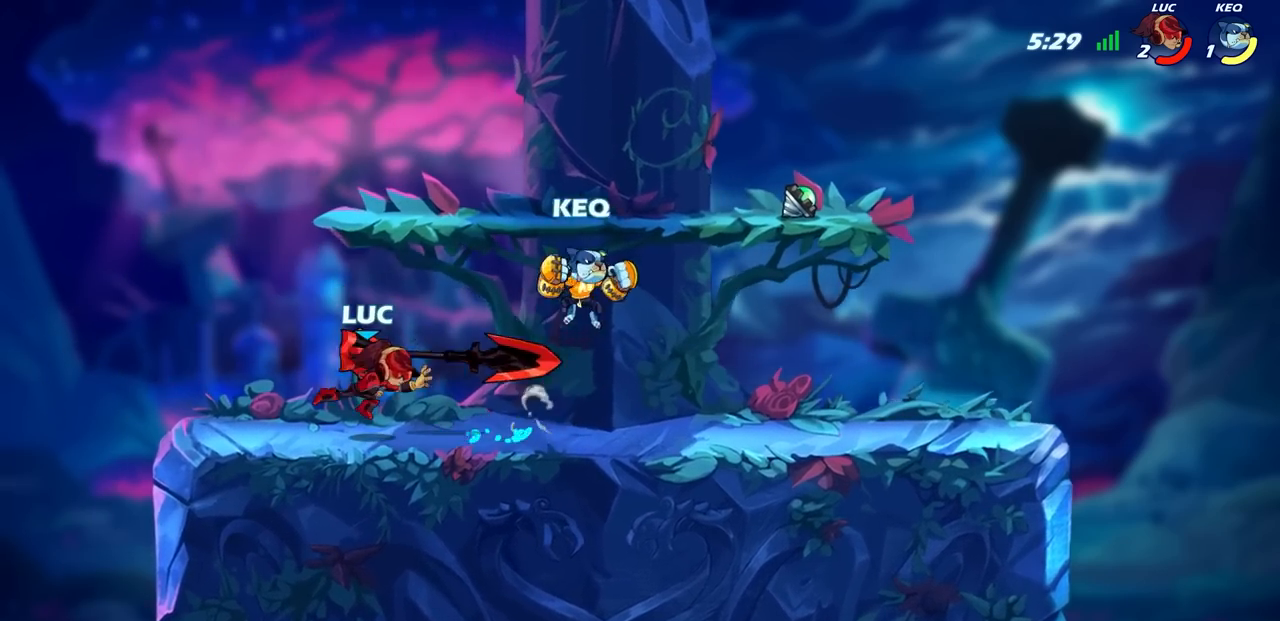
{"buttons": [], "left_stick": "up-left", "right_stick": "center", "events": [[183, "left_stick", "up-left"]]}
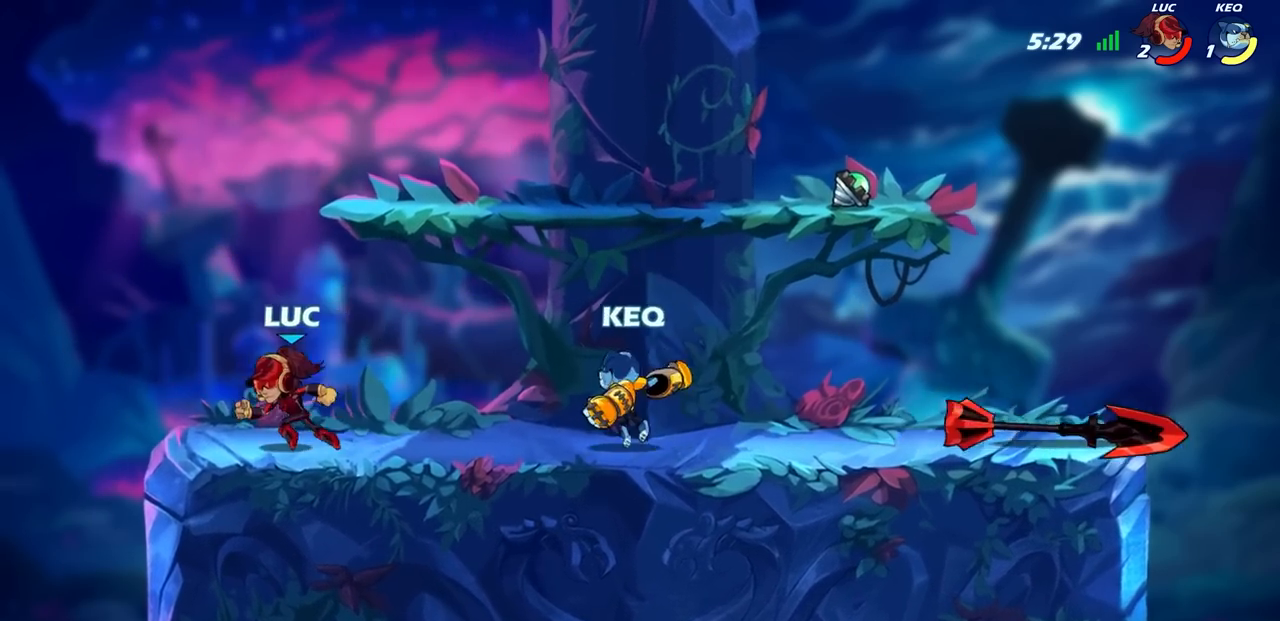
{"buttons": [], "left_stick": "center", "right_stick": "center", "events": [[67, "left_stick", "right"], [183, "R2", "down"], [233, "SQUARE", "down"], [250, "left_stick", "down-left"], [317, "R2", "up"], [333, "SQUARE", "up"], [400, "left_stick", "center"]]}
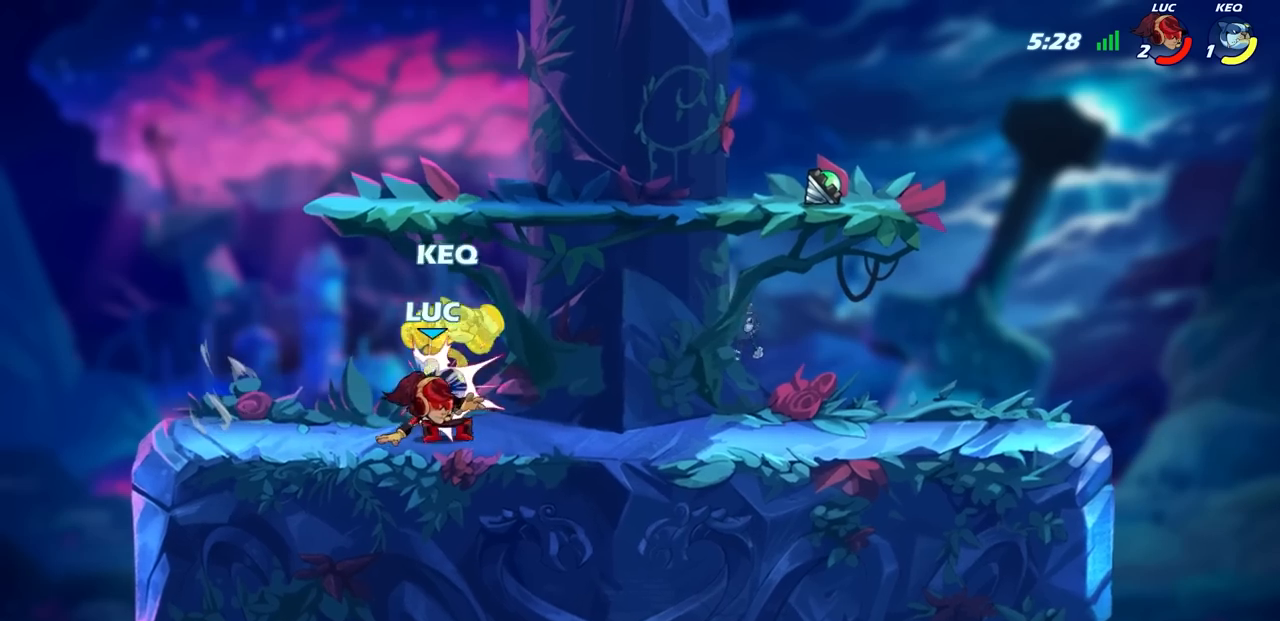
{"buttons": [], "left_stick": "center", "right_stick": "center", "events": [[50, "CROSS", "down"], [133, "CROSS", "up"], [133, "R2", "down"], [217, "CIRCLE", "down"], [283, "CIRCLE", "up"], [283, "R2", "up"]]}
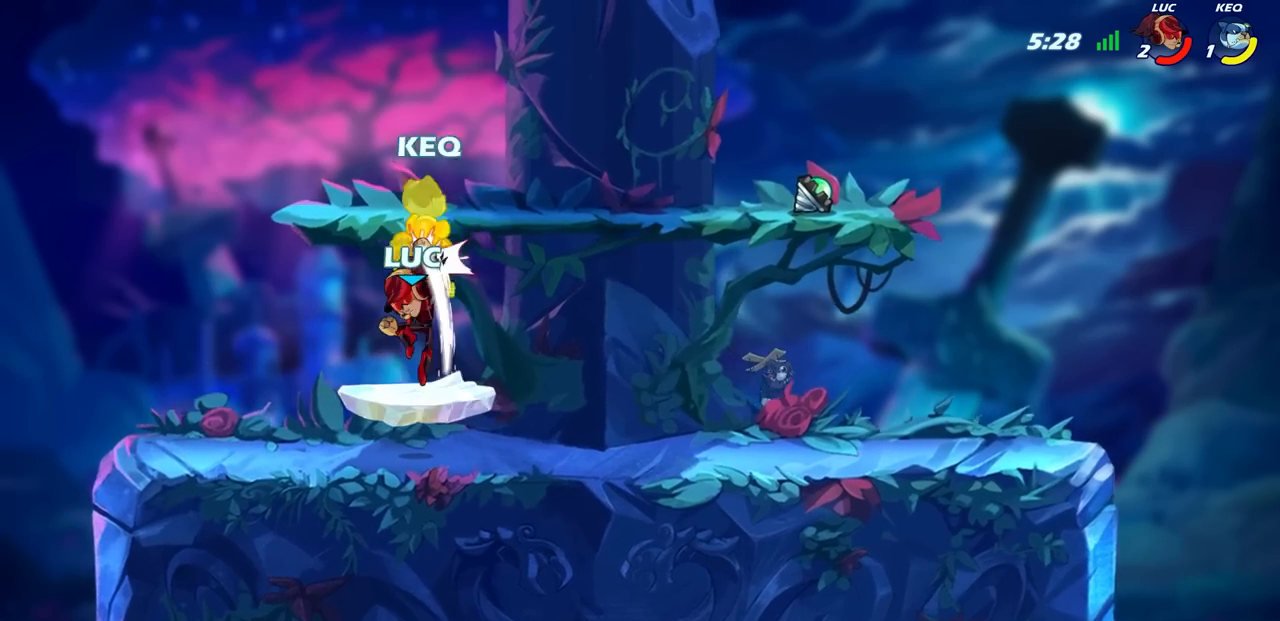
{"buttons": ["CROSS", "R2"], "left_stick": "right", "right_stick": "center", "events": [[267, "left_stick", "right"], [433, "R2", "down"], [500, "CROSS", "down"]]}